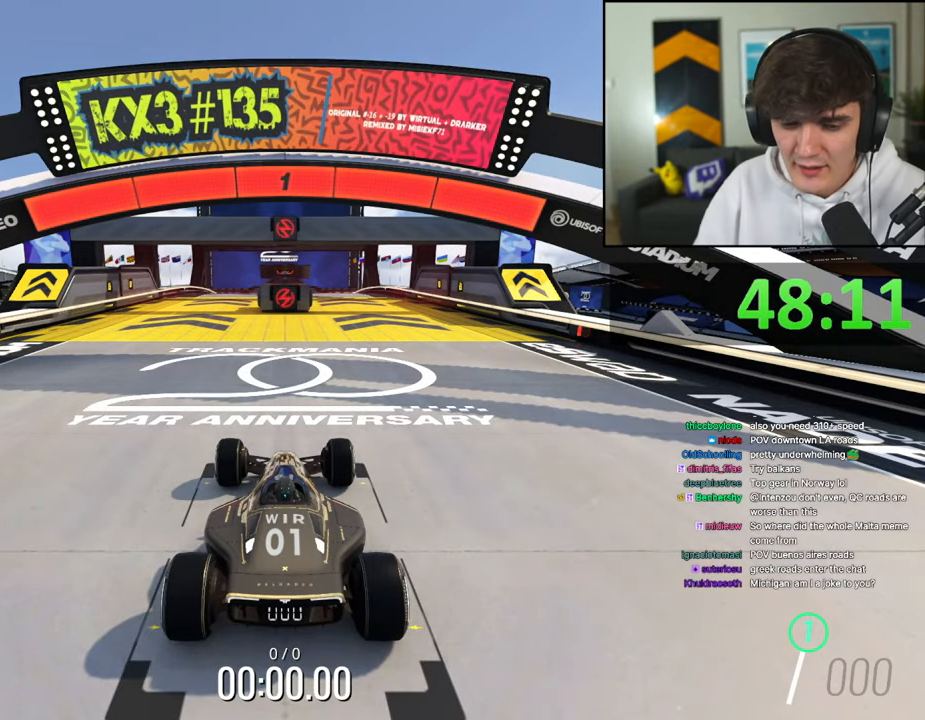
Gameplay with keyboard; each line is a JSON object with the keys held at the frame after it. "events" lists presses ("down") and releases ("up") of "brake", "down", "left", "right" and "up" between this image and that frame as [ms after this image, input, new state], when the widget could be followed in between. No other keys are recorded. Mouse input is not recorded. Key names are as the overlay labels them; some are game actions (e.g. jump) rather than physical keys.
{"keys": ["up"], "events": []}
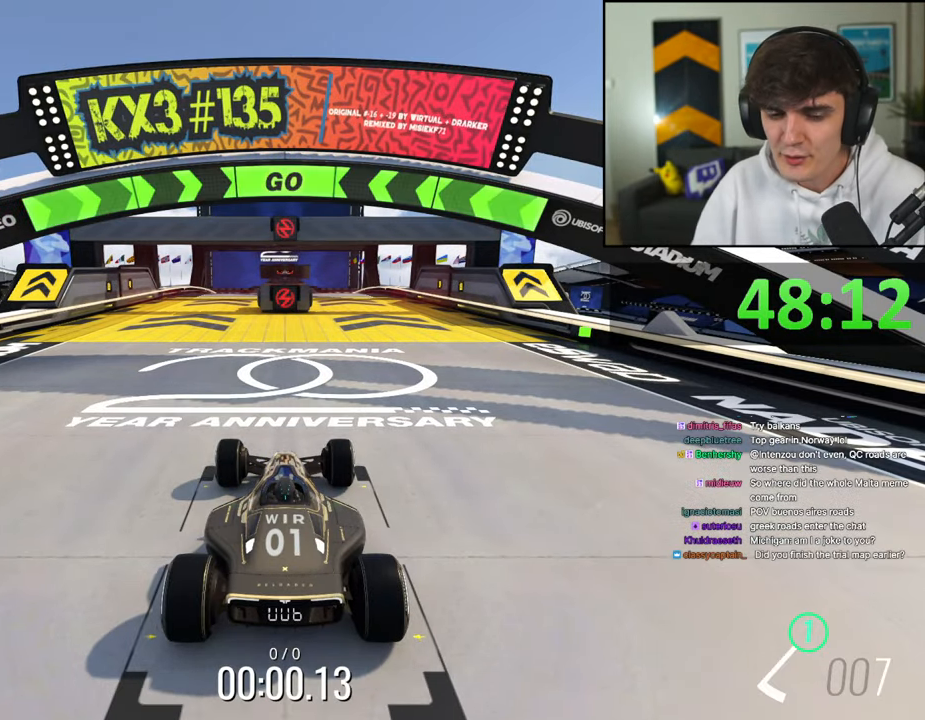
{"keys": ["right", "up"], "events": [[400, "right", "down"]]}
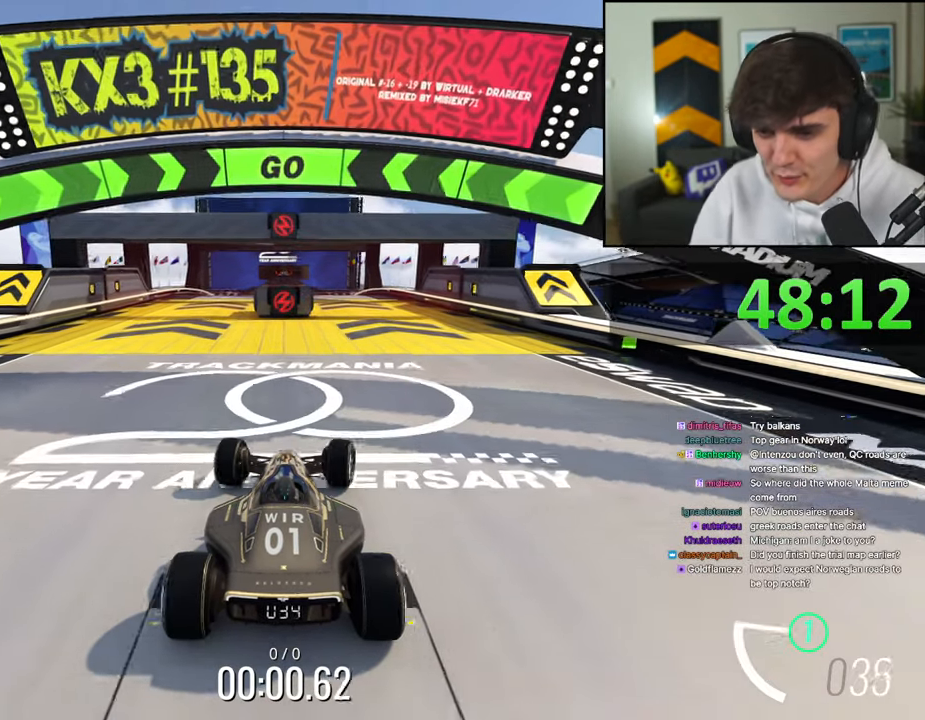
{"keys": ["up"], "events": [[134, "right", "up"], [367, "right", "down"], [467, "right", "up"]]}
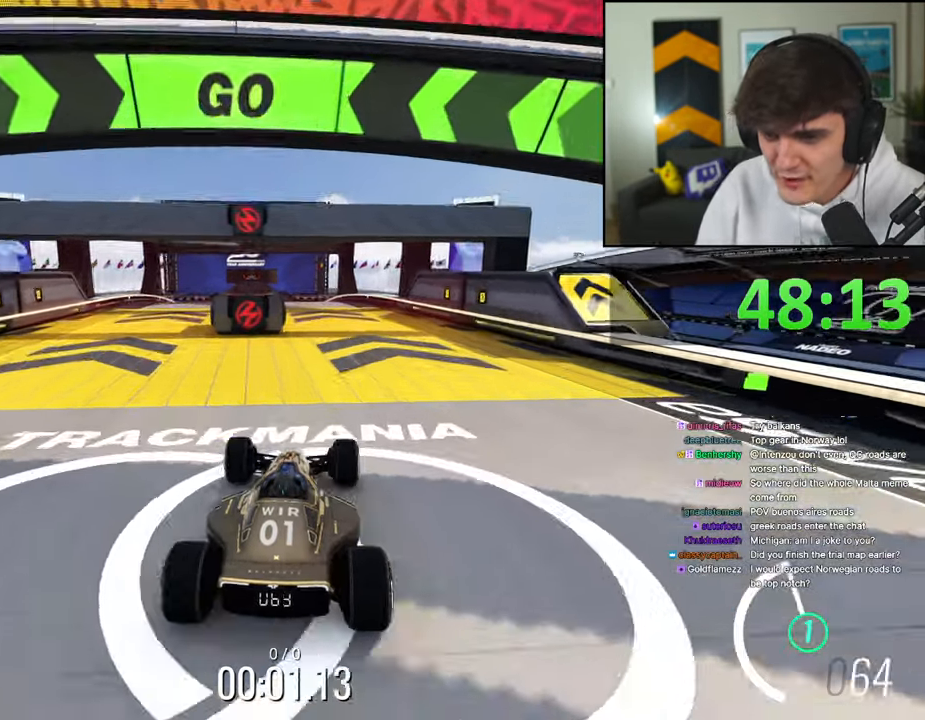
{"keys": ["up"], "events": [[100, "right", "down"], [150, "right", "up"], [434, "left", "down"], [484, "left", "up"]]}
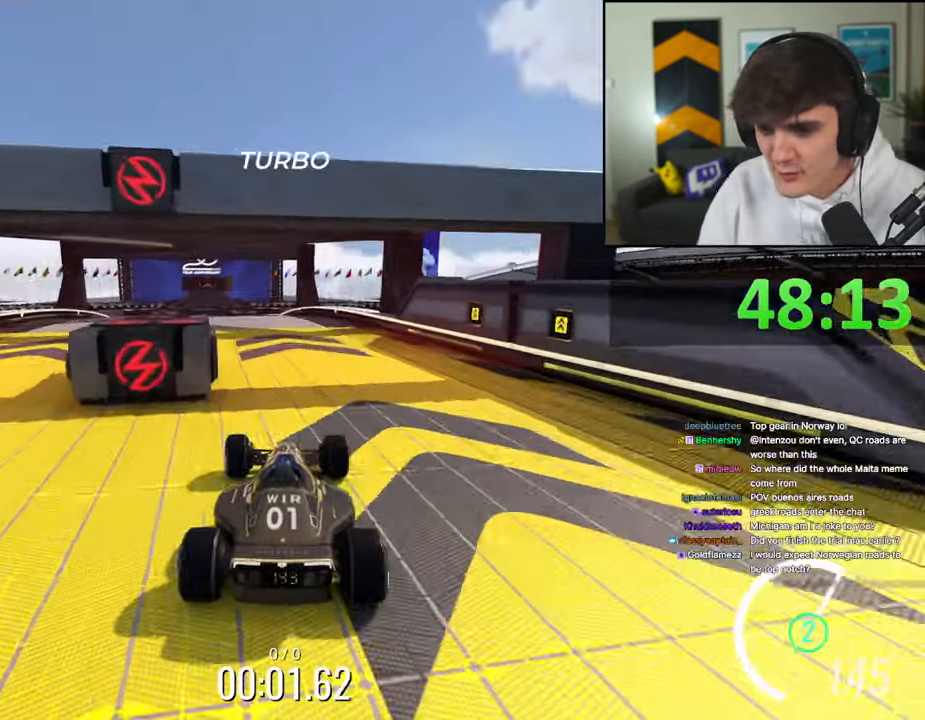
{"keys": ["up"], "events": [[217, "left", "down"], [484, "left", "up"]]}
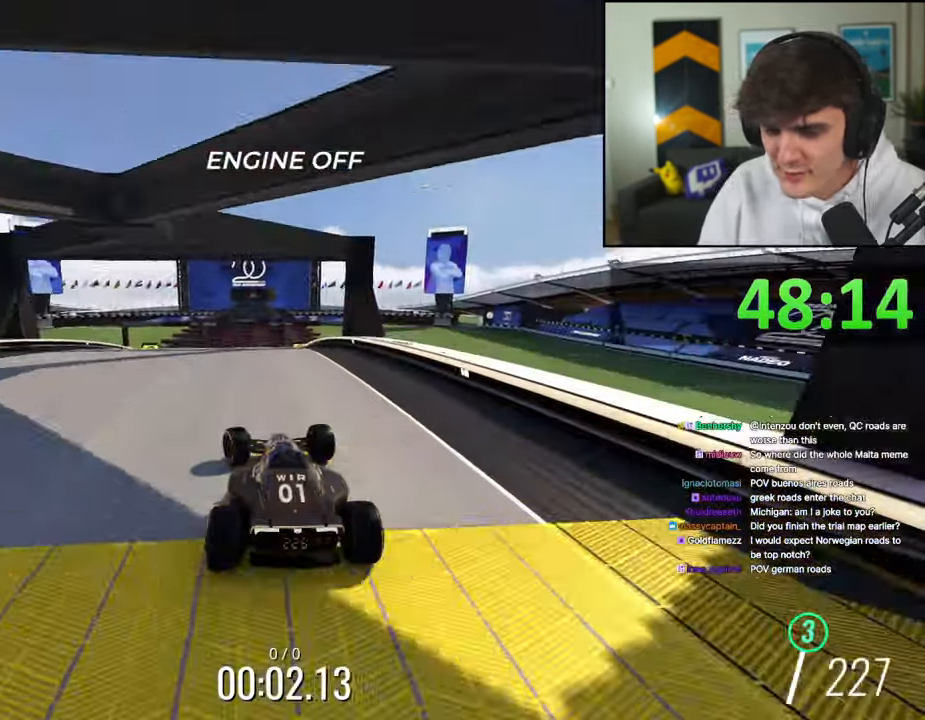
{"keys": ["up"], "events": [[34, "right", "down"], [267, "right", "up"], [317, "left", "down"], [500, "left", "up"]]}
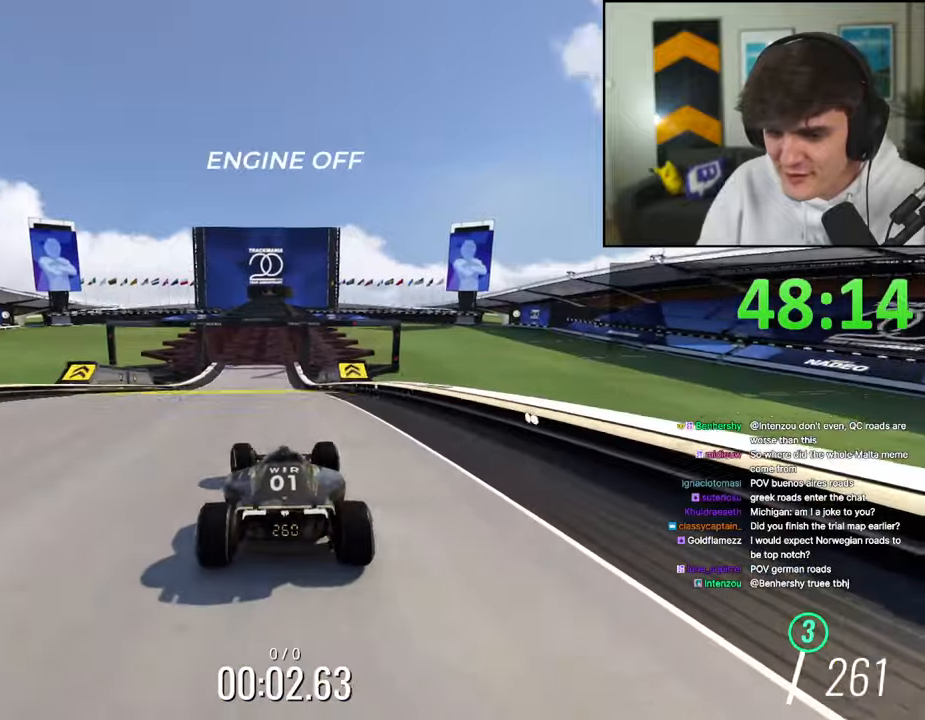
{"keys": ["up"], "events": [[50, "right", "down"], [250, "right", "up"], [334, "left", "down"], [434, "left", "up"]]}
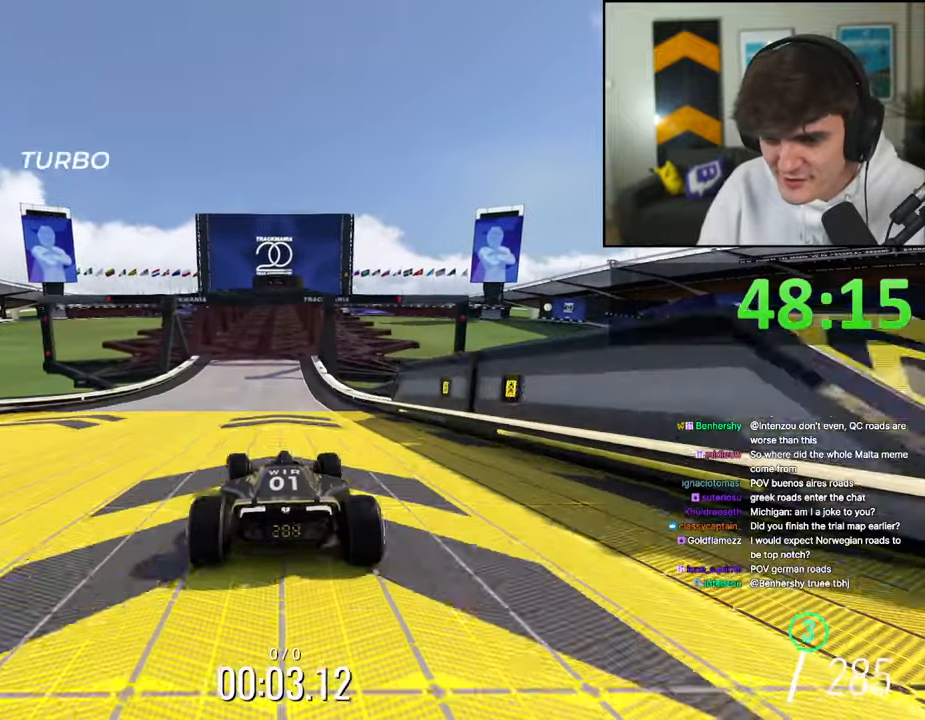
{"keys": ["up"], "events": [[67, "right", "down"], [117, "right", "up"], [400, "right", "down"], [450, "right", "up"]]}
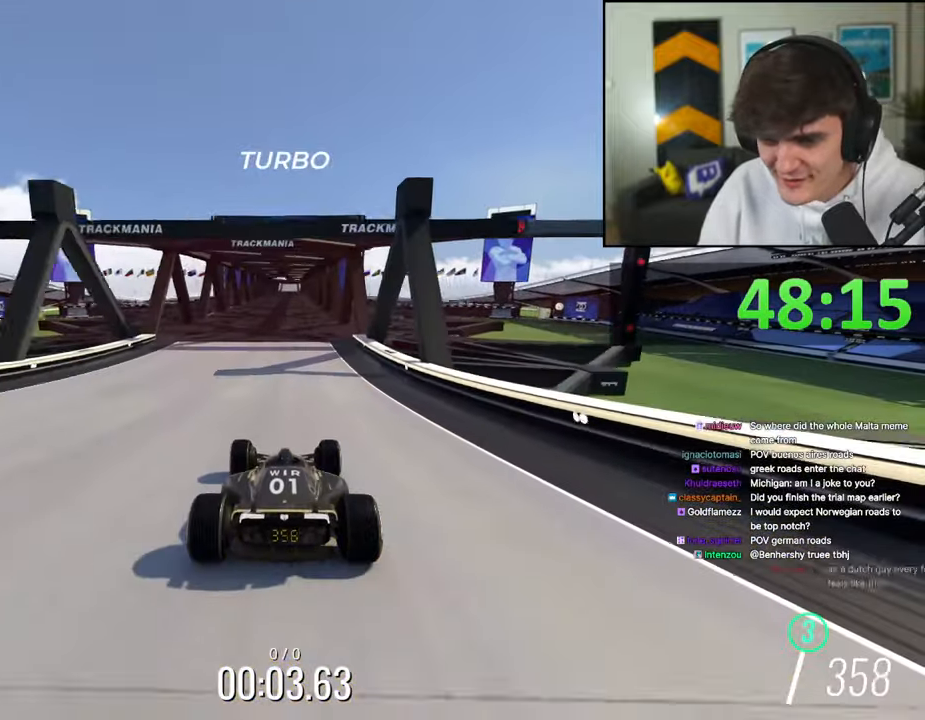
{"keys": ["up"], "events": [[84, "right", "down"], [234, "right", "up"], [367, "left", "down"], [467, "left", "up"]]}
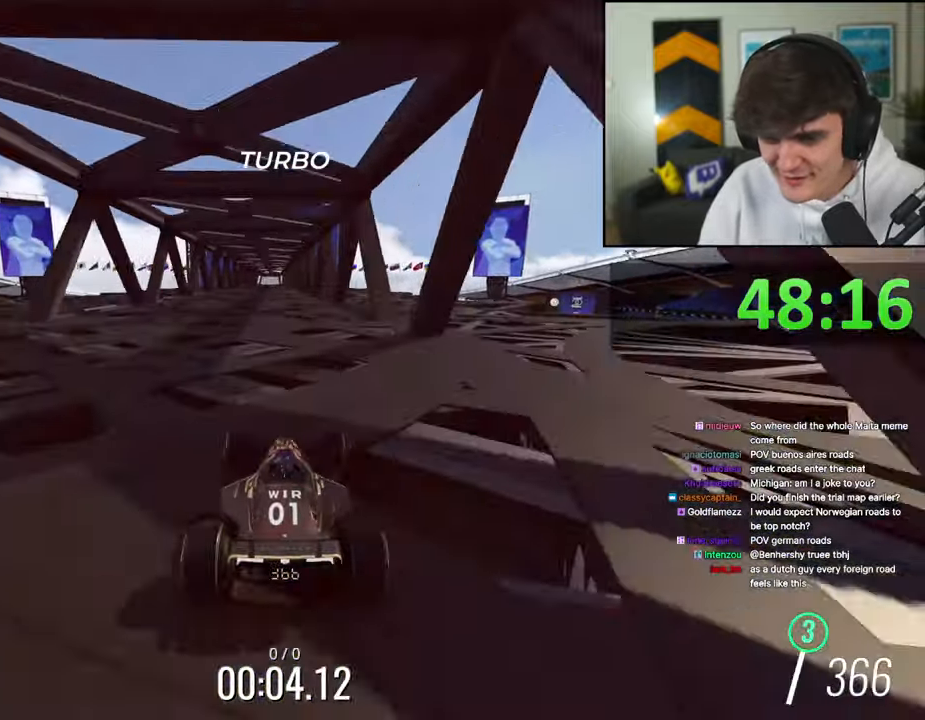
{"keys": ["up"], "events": []}
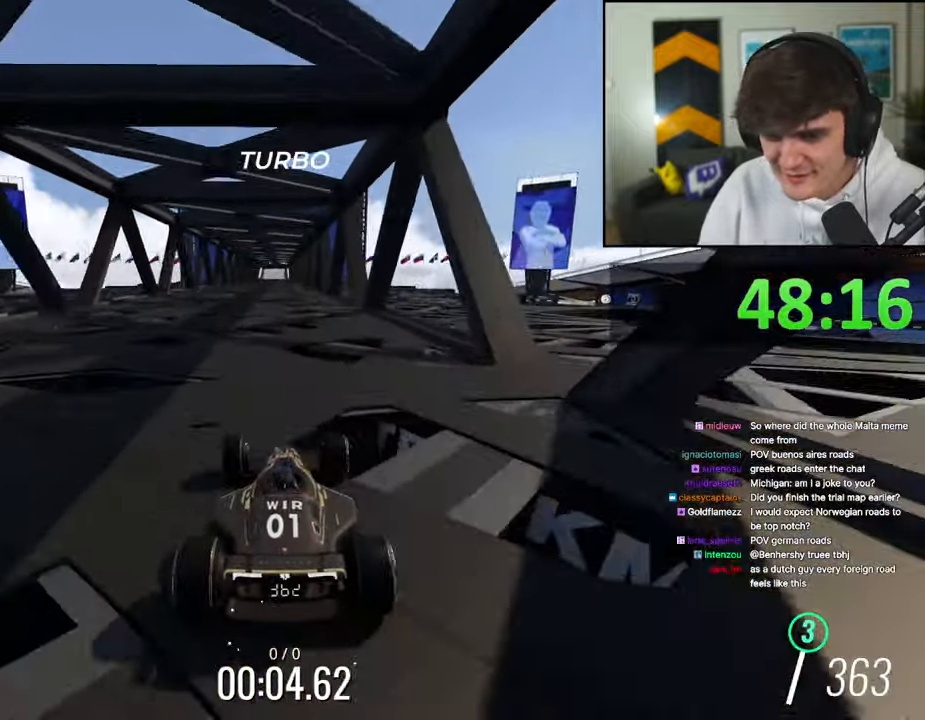
{"keys": ["up"], "events": []}
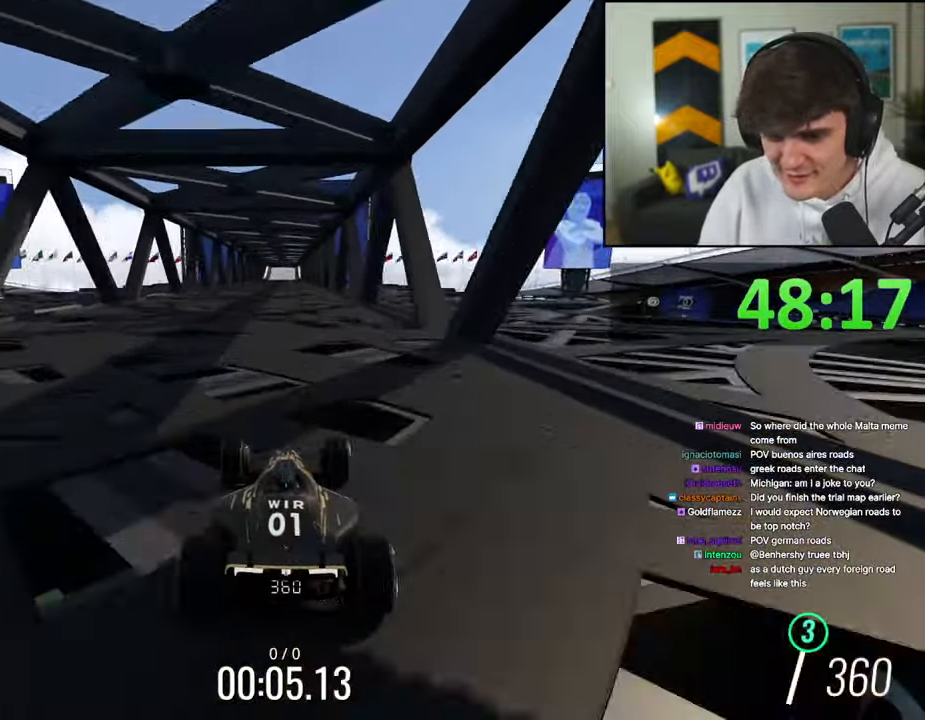
{"keys": ["up"], "events": []}
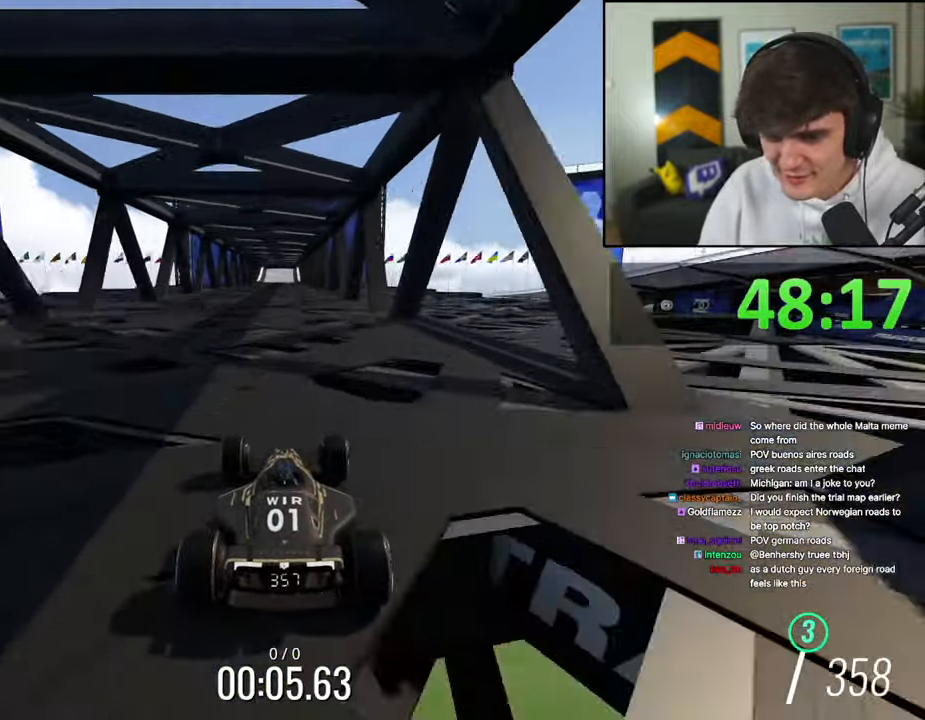
{"keys": ["up"], "events": []}
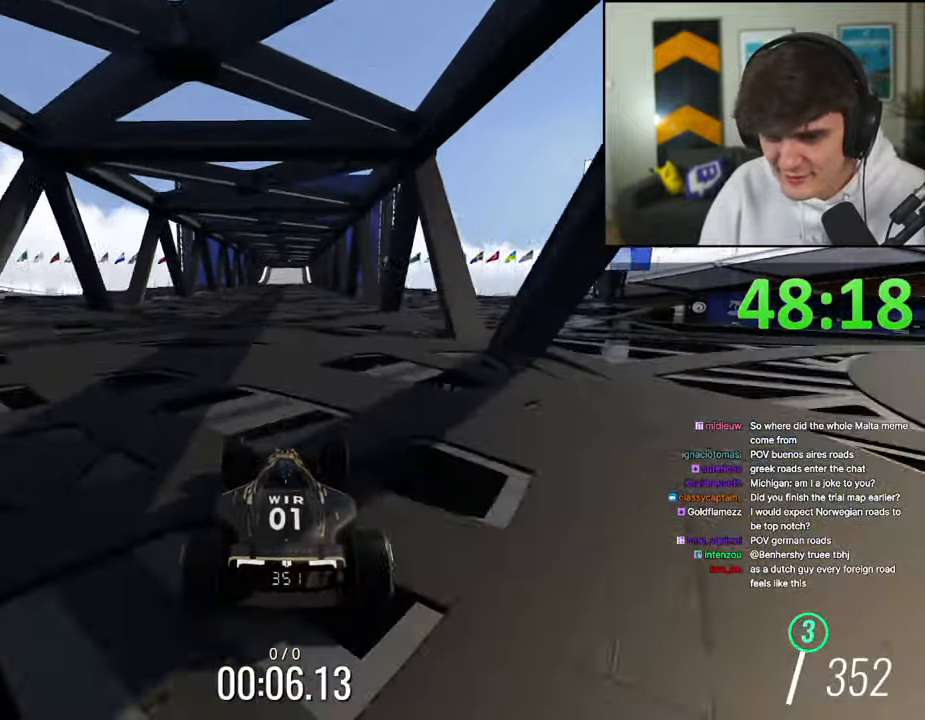
{"keys": ["up"], "events": [[167, "right", "down"], [217, "right", "up"], [400, "right", "down"], [450, "right", "up"]]}
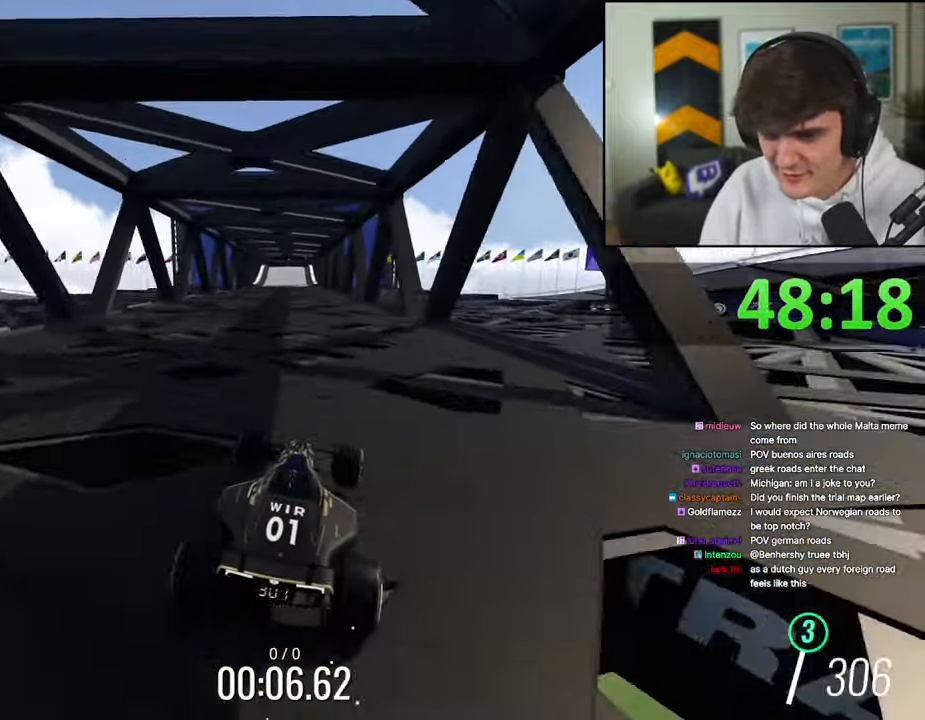
{"keys": ["left", "up"], "events": [[134, "left", "down"], [267, "left", "up"], [417, "left", "down"]]}
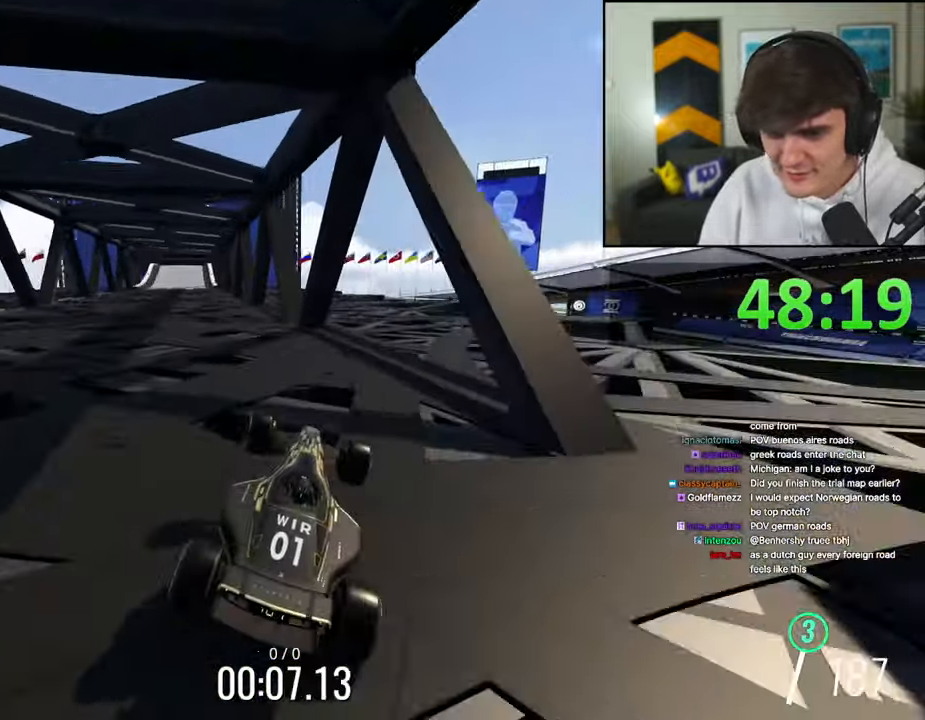
{"keys": ["up"], "events": [[100, "left", "up"]]}
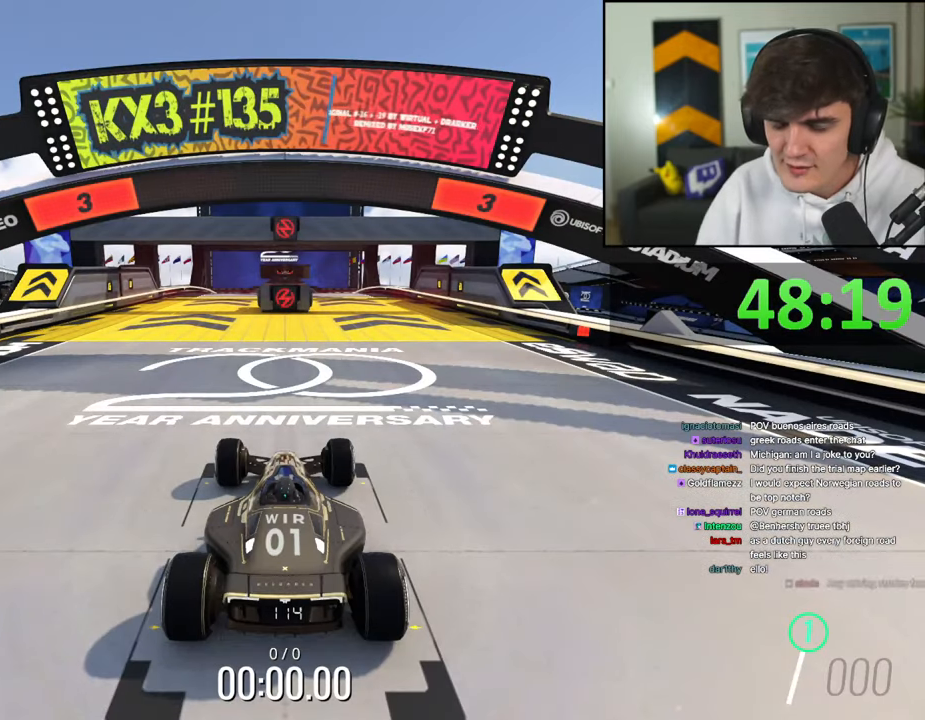
{"keys": ["up"], "events": []}
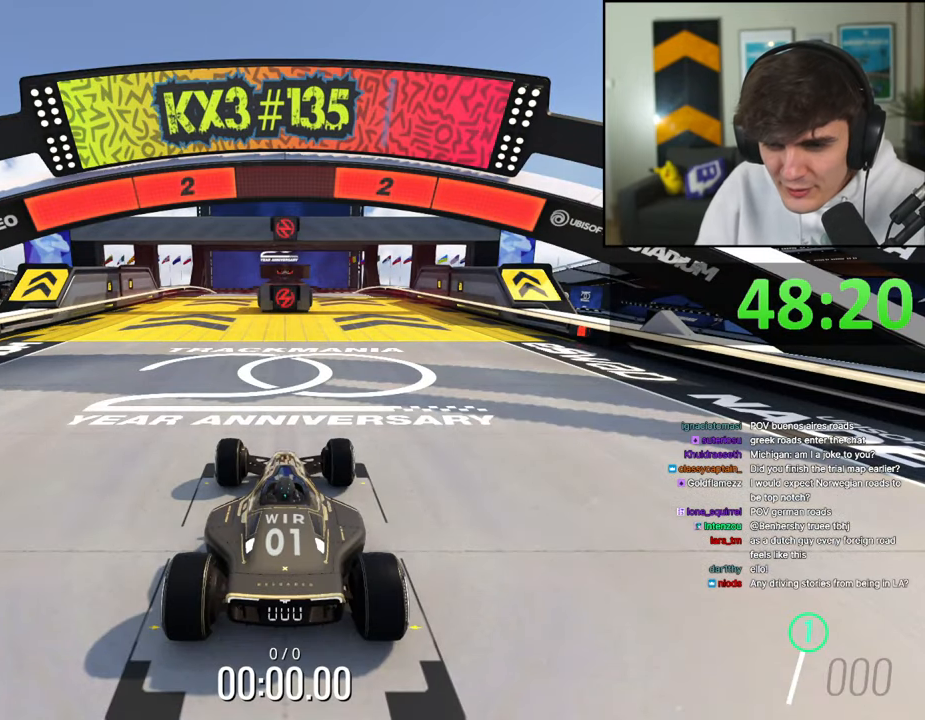
{"keys": ["up"], "events": []}
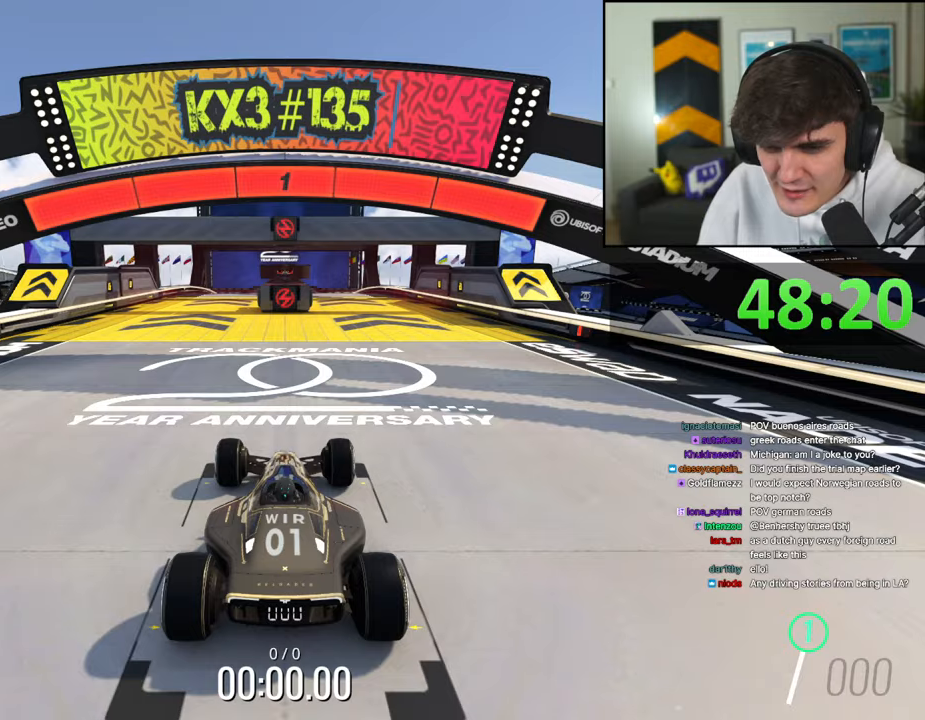
{"keys": ["up"], "events": []}
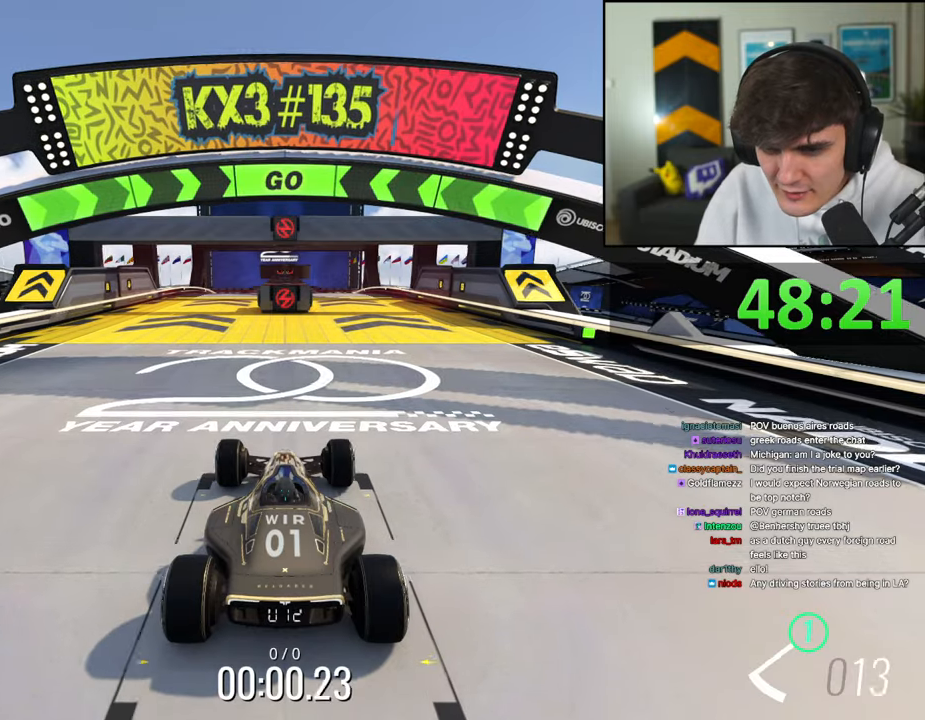
{"keys": ["right", "up"], "events": [[217, "right", "down"]]}
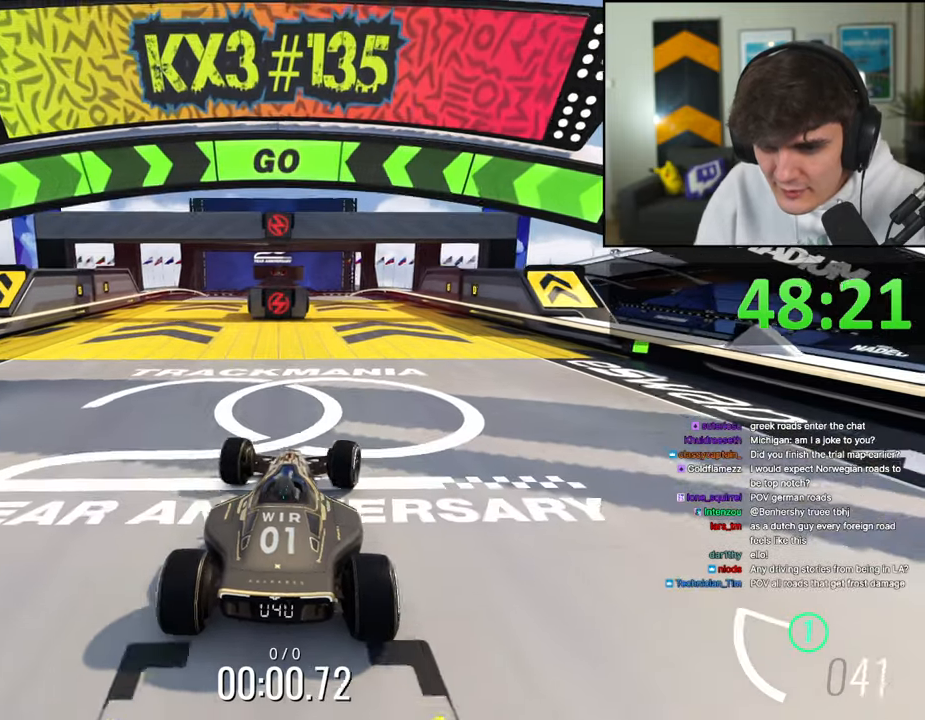
{"keys": ["left", "up"], "events": [[84, "right", "up"], [317, "right", "down"], [367, "right", "up"], [500, "left", "down"]]}
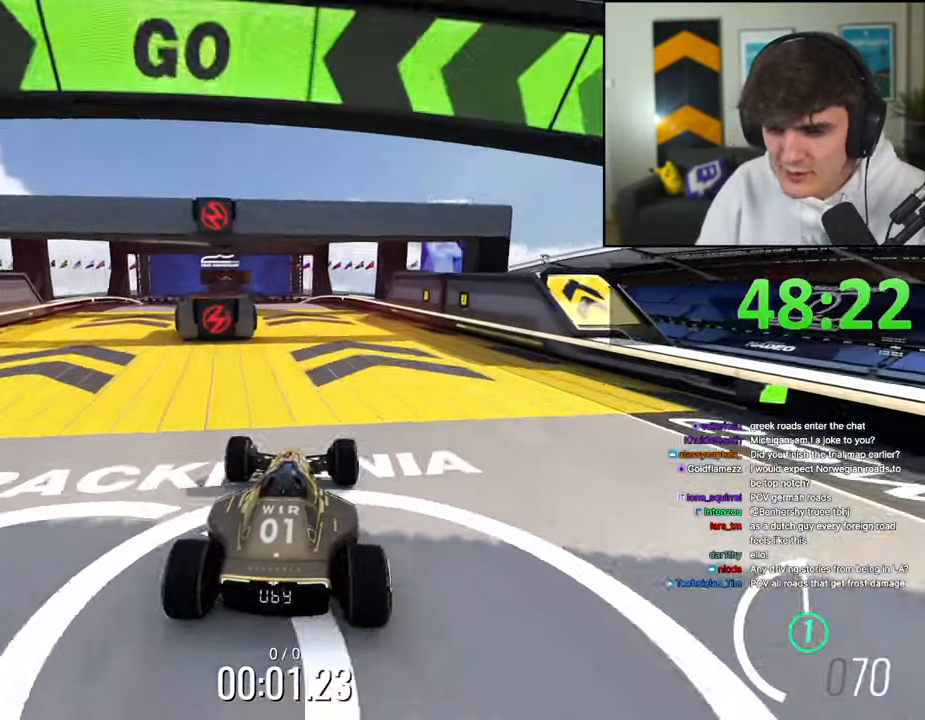
{"keys": ["up"], "events": [[50, "left", "up"]]}
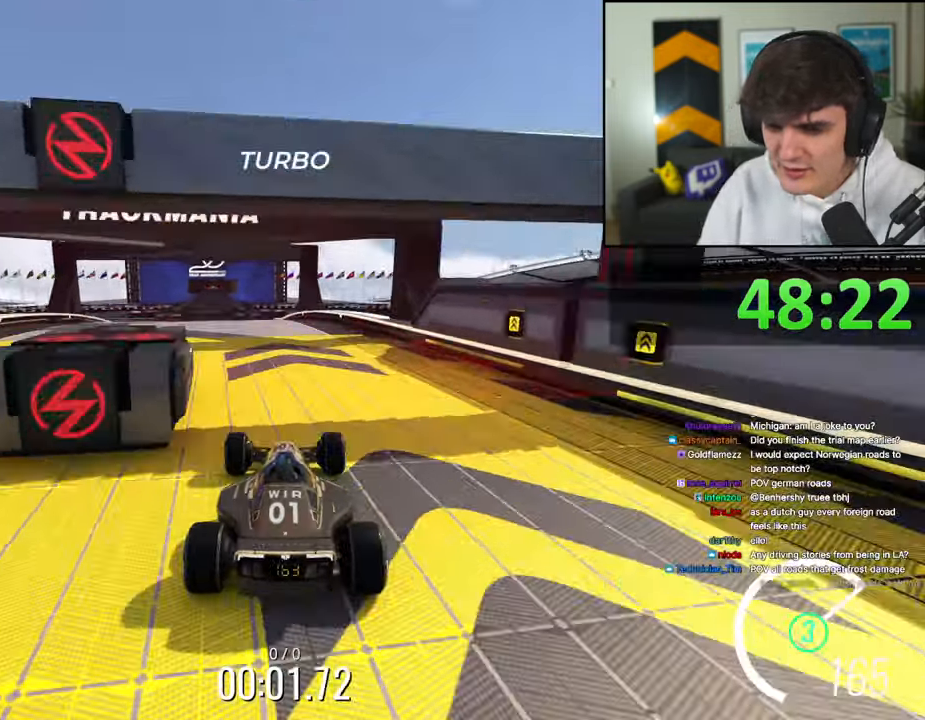
{"keys": ["right", "up"], "events": [[17, "left", "down"], [250, "left", "up"], [300, "right", "down"]]}
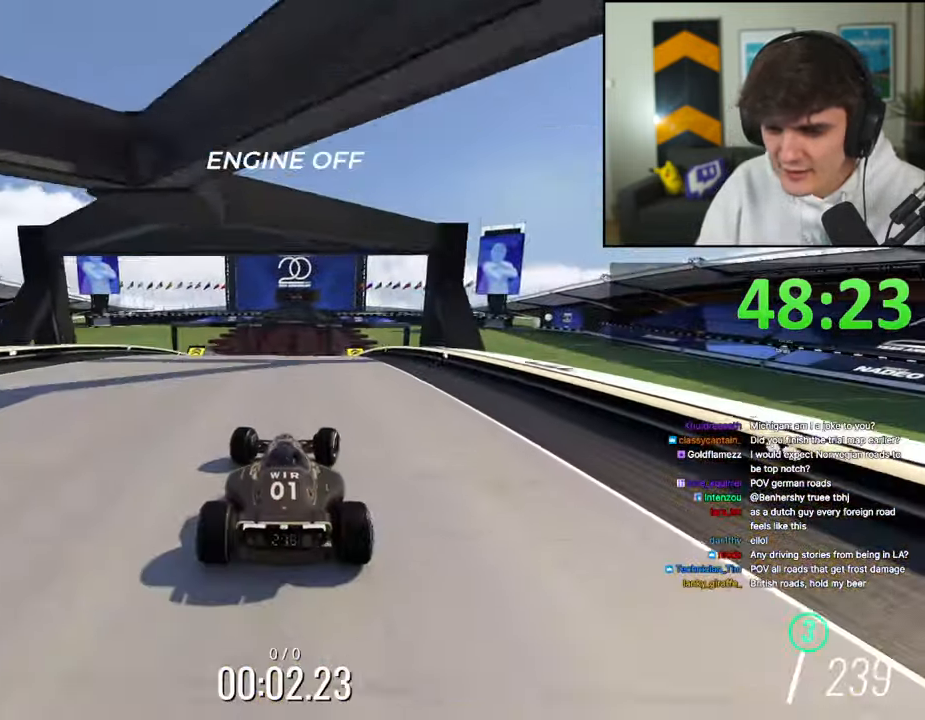
{"keys": ["right", "up"], "events": [[34, "right", "up"], [84, "left", "down"], [267, "left", "up"], [367, "right", "down"]]}
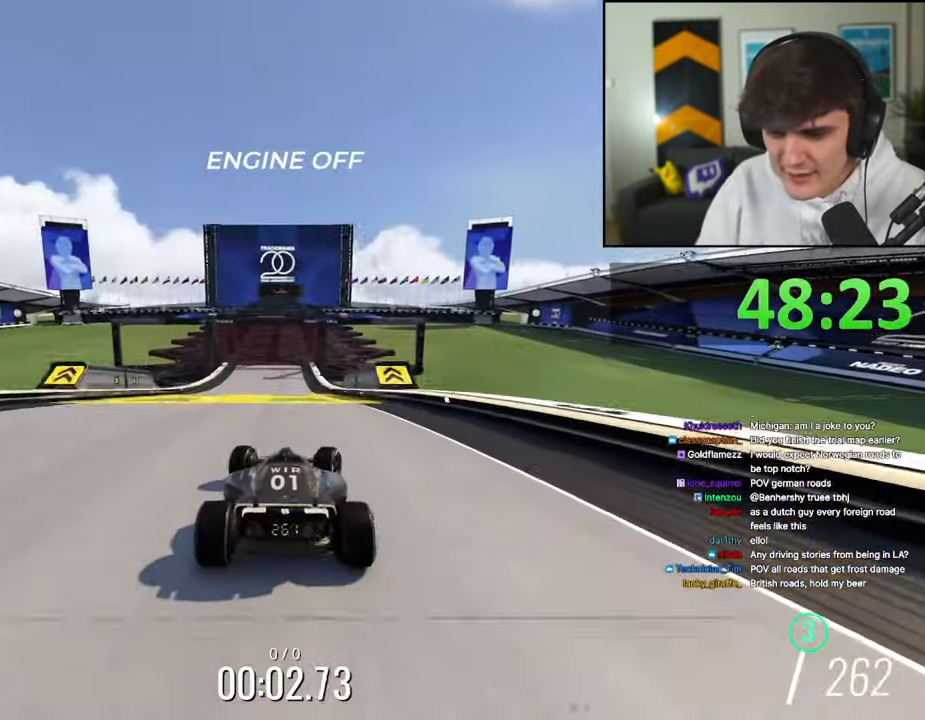
{"keys": ["up"], "events": [[50, "right", "up"], [100, "left", "down"], [200, "left", "up"]]}
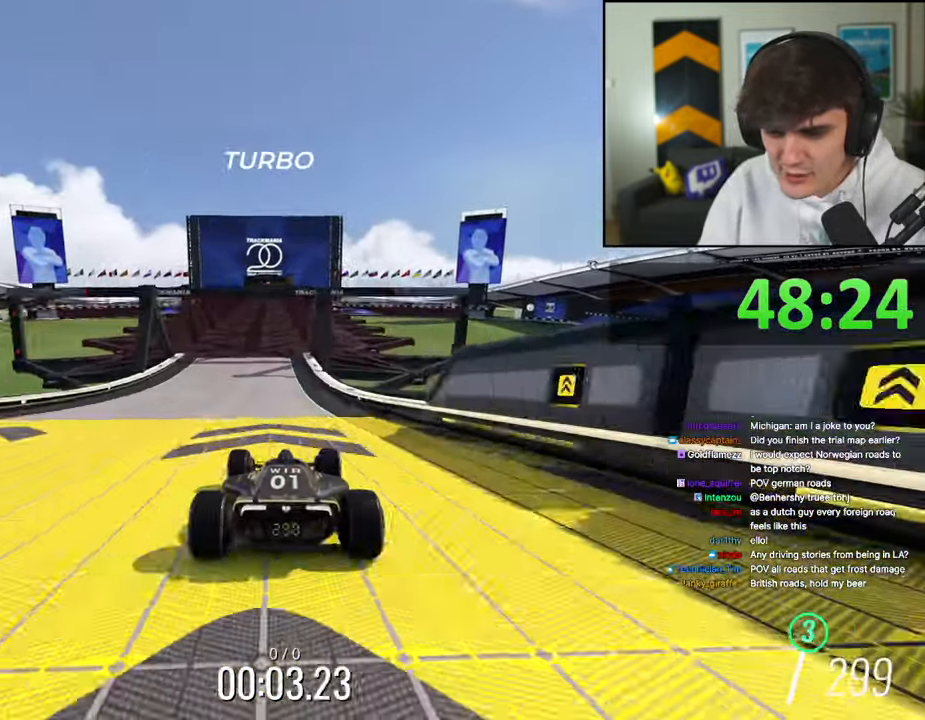
{"keys": ["up"], "events": [[67, "left", "down"], [117, "left", "up"]]}
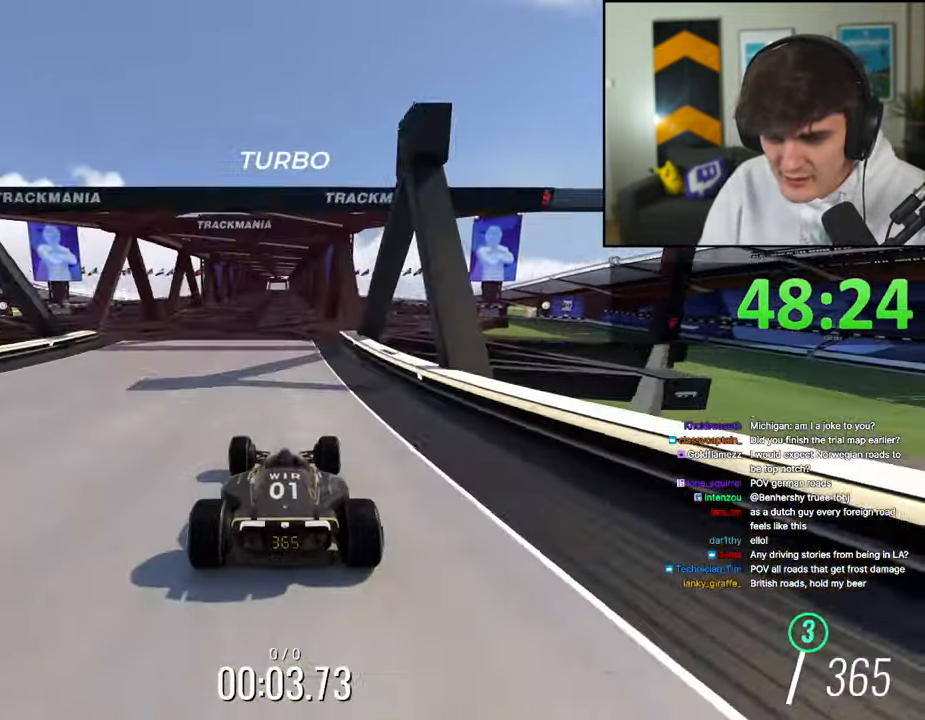
{"keys": ["up"], "events": [[84, "left", "down"], [134, "left", "up"]]}
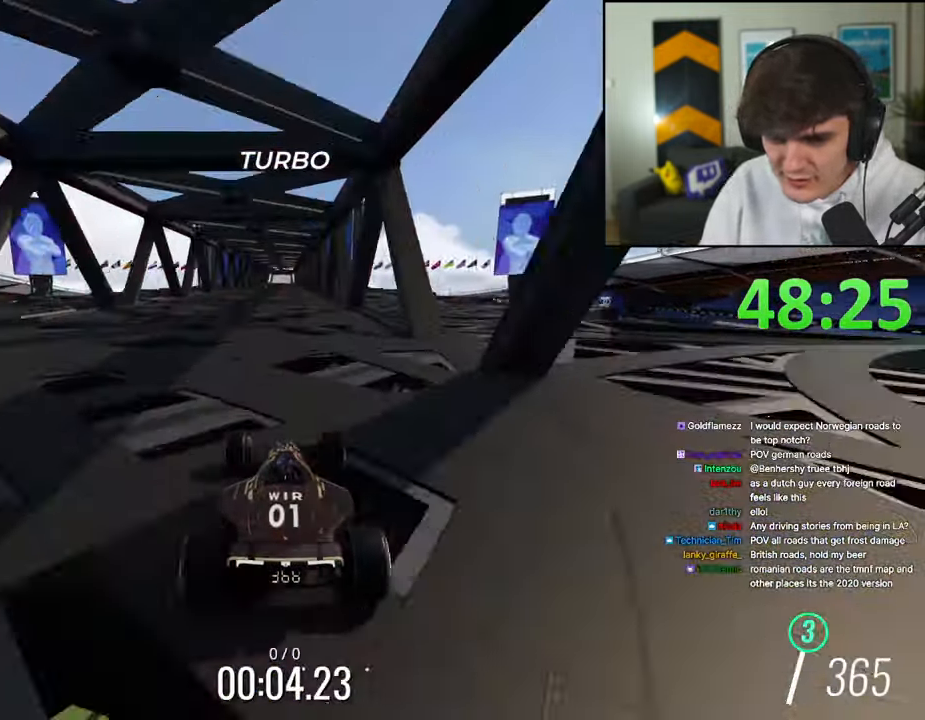
{"keys": ["up"], "events": []}
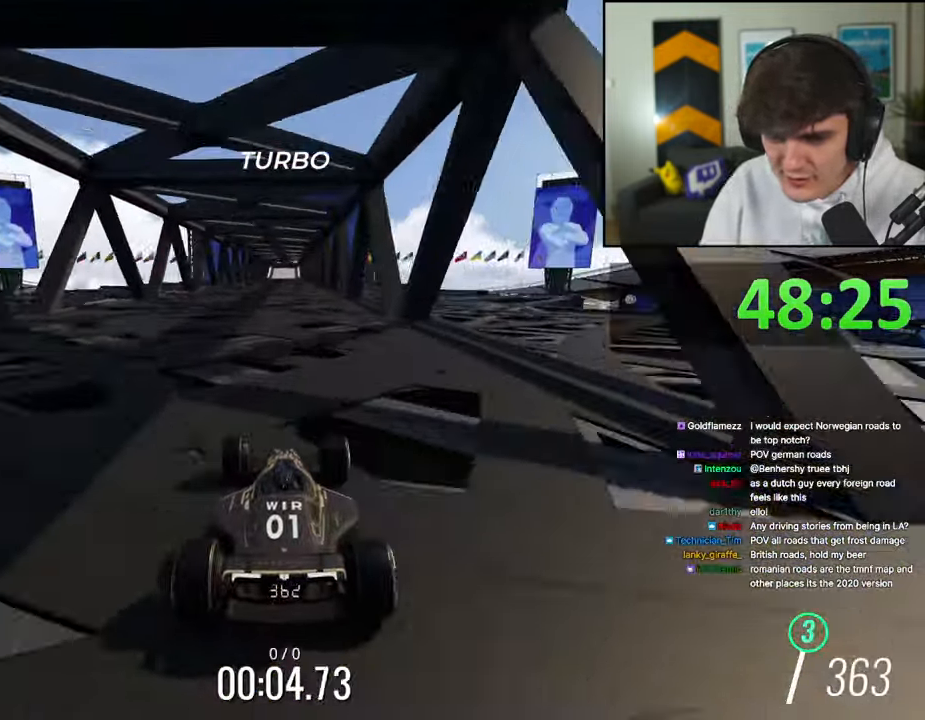
{"keys": ["up"], "events": []}
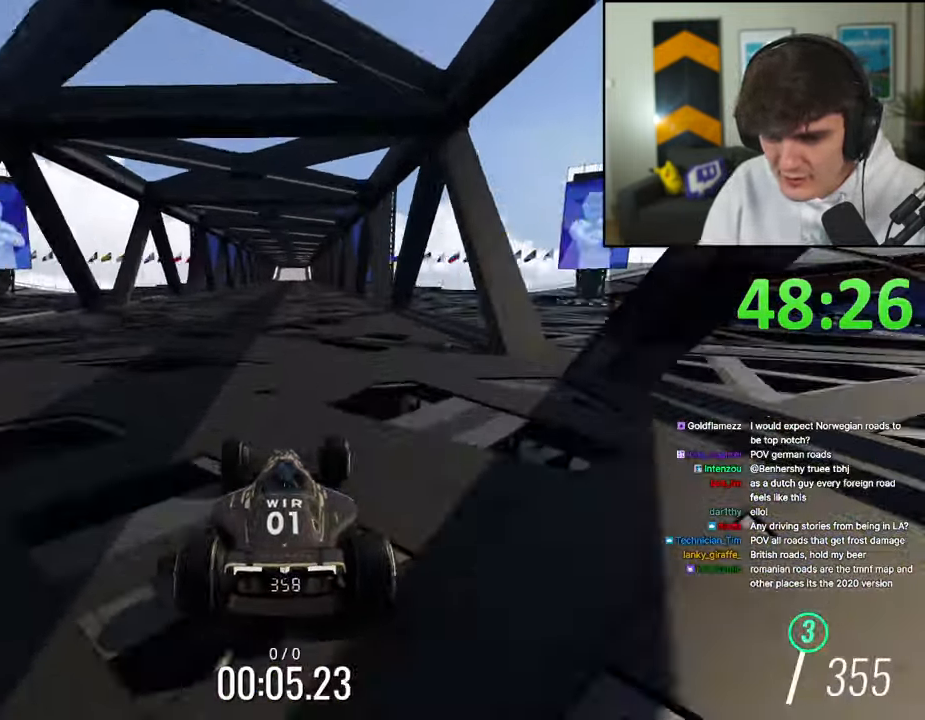
{"keys": ["up"], "events": [[467, "left", "down"], [500, "left", "up"]]}
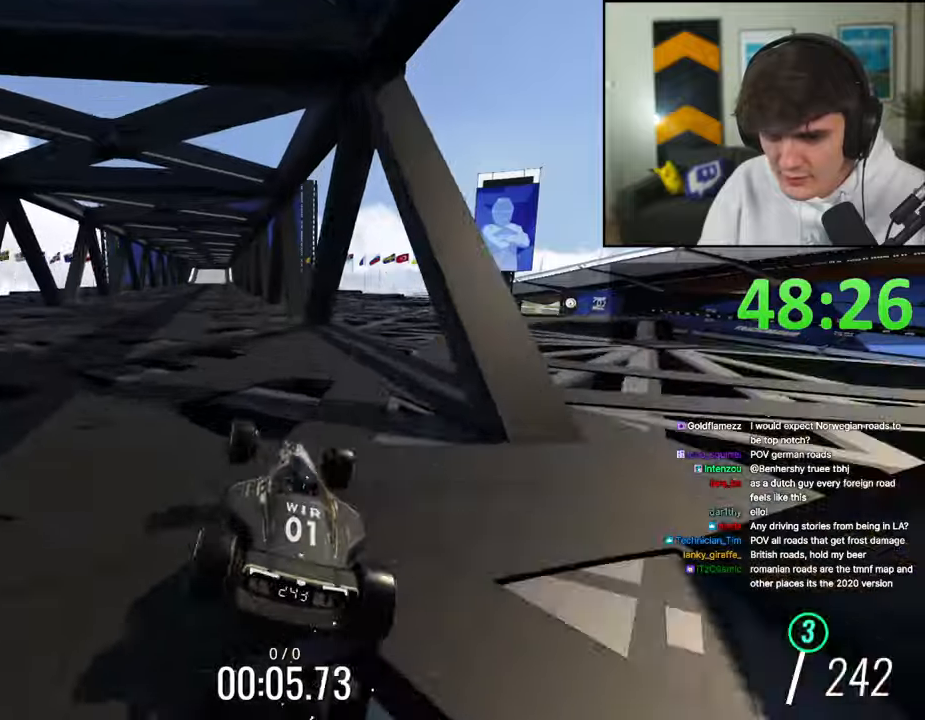
{"keys": ["up"], "events": [[200, "left", "down"], [234, "left", "up"]]}